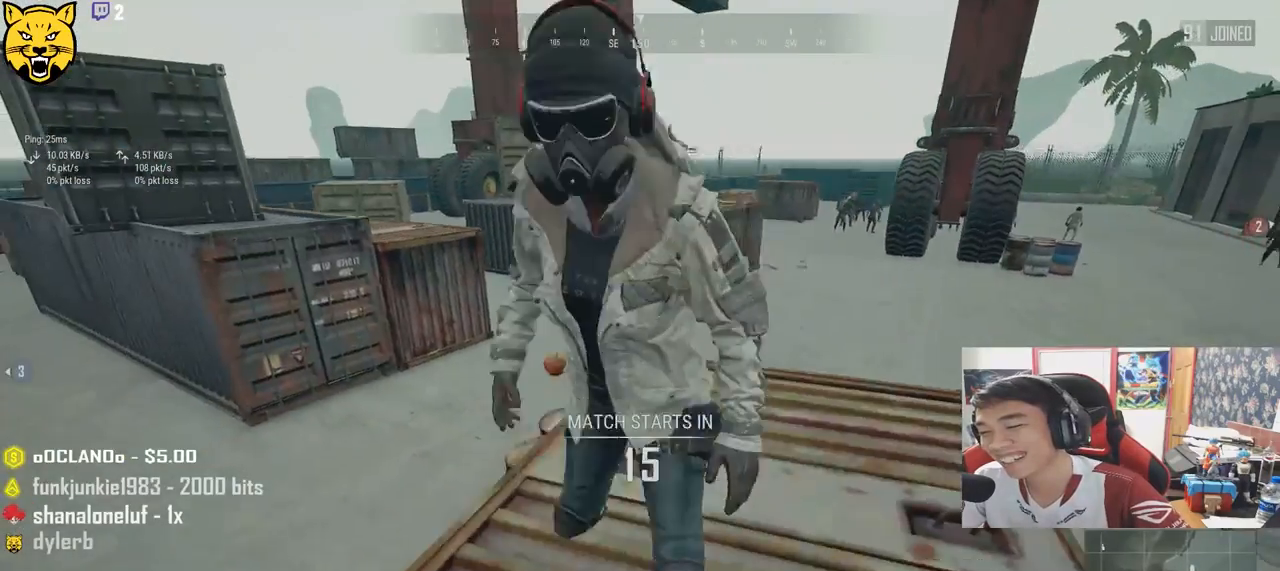
Gameplay with keyboard and mouse; each line is a JSON object with the keys and mouse buttons held at the frame after it. "events" lists presses ("down") and releases ("up") of "a", "c", "ctrl", "d", "e", "f", "q", "r", "s", "shift", "space", "tab", "v", "w", "x", "z", "mouse_left", "mouse_wheel" and "mouse_right" between this image and that frame as [ms after this image, input, new state], when the widget could be followed in between. "mouse_left", "mouse_wheel", "mouse_right" = the "left", "wheel", "right" buttons of the "mouse" list. No other keys are recorded. "wheel" means that the mouse wheel is clicked or scrolled. Mouse movement is not recorded.
{"keys": ["shift", "w"], "mouse": [], "events": [[317, "shift", "down"], [367, "d", "up"]]}
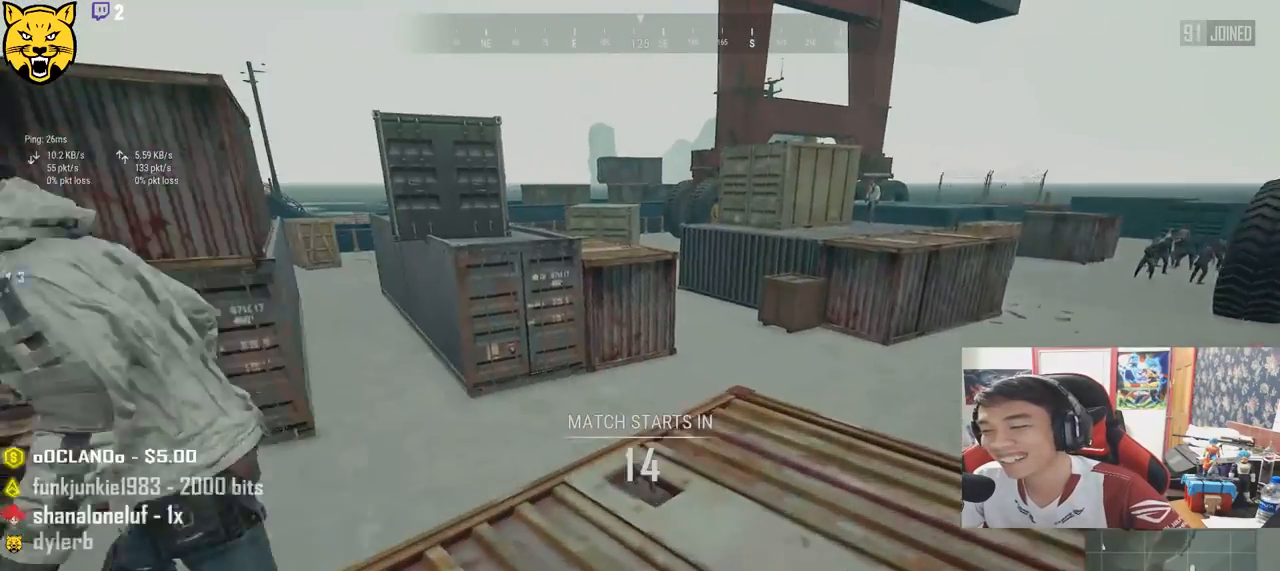
{"keys": ["shift", "w"], "mouse": [], "events": []}
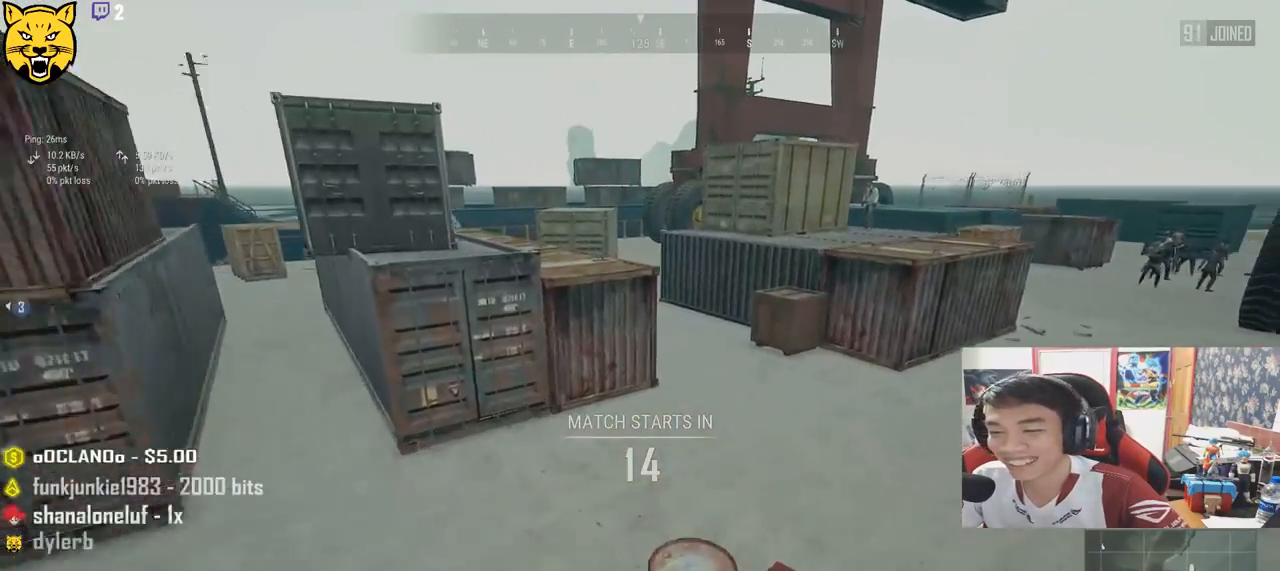
{"keys": ["shift", "w"], "mouse": [], "events": [[150, "d", "down"], [250, "space", "down"], [284, "d", "up"], [450, "space", "up"]]}
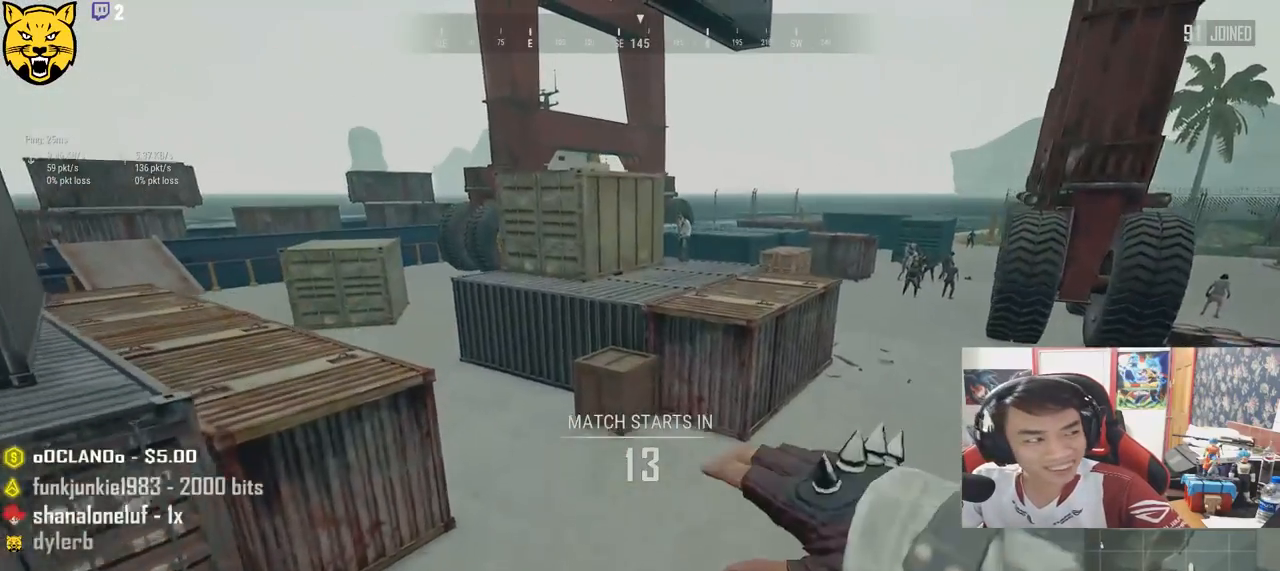
{"keys": ["shift", "w"], "mouse": [], "events": []}
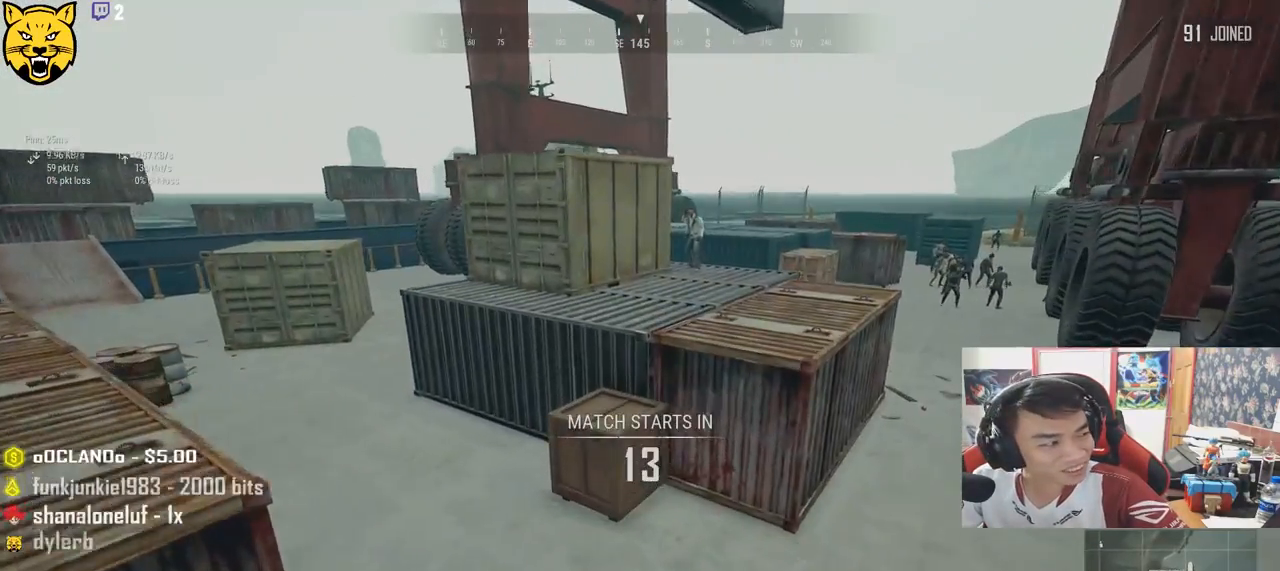
{"keys": ["shift", "w"], "mouse": [], "events": []}
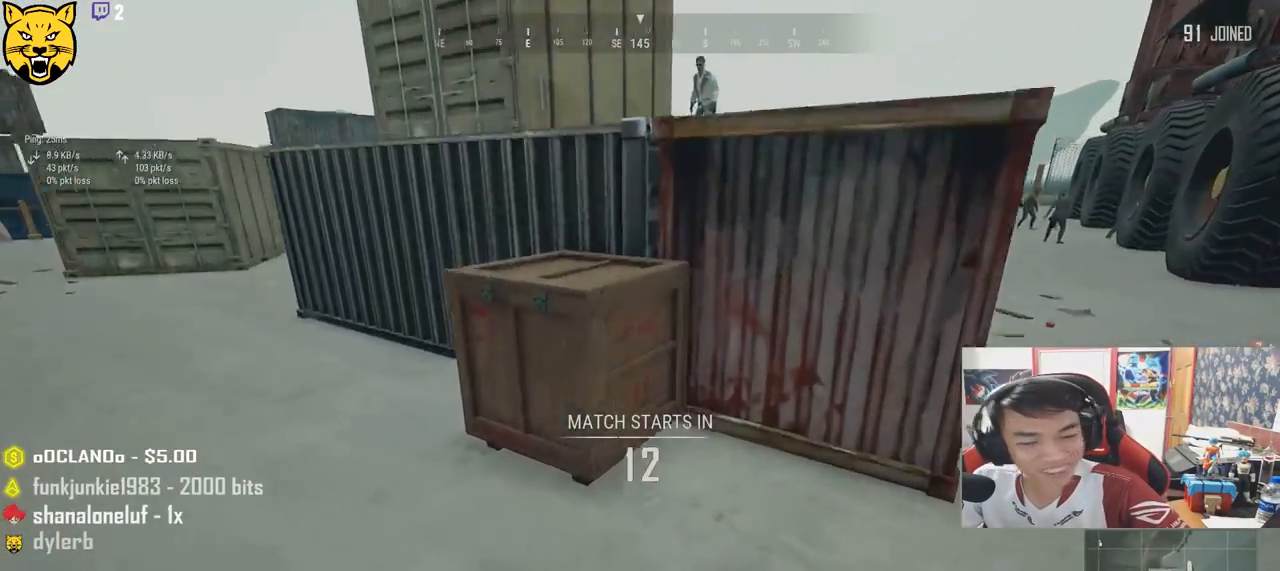
{"keys": ["shift", "w"], "mouse": [], "events": []}
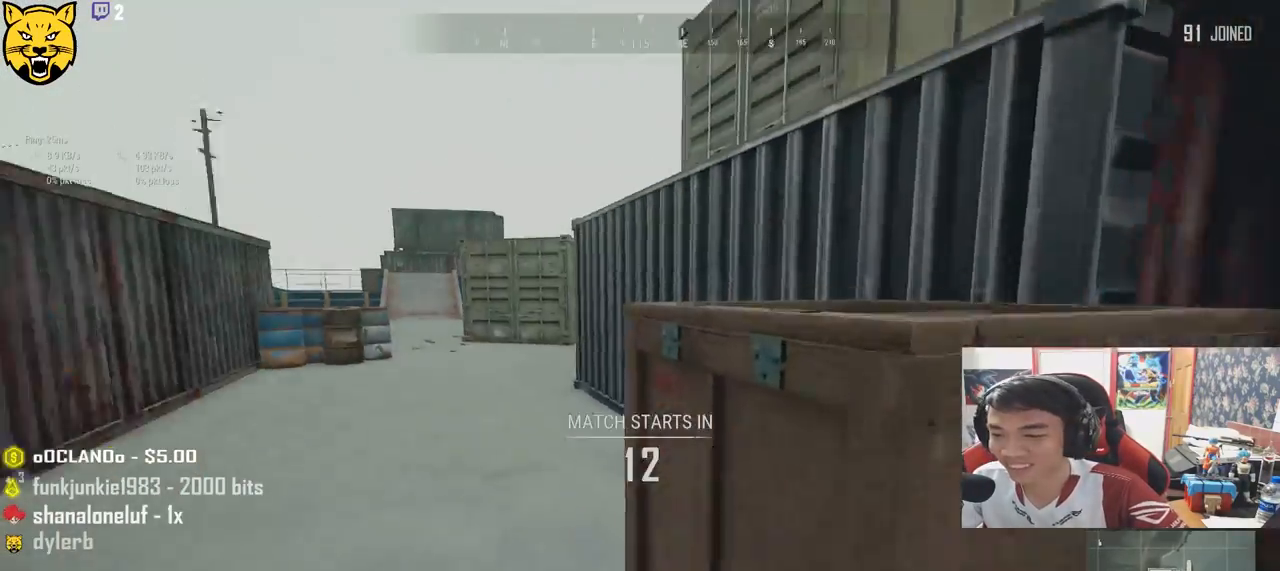
{"keys": ["c", "shift", "w"], "mouse": [], "events": [[234, "c", "down"], [334, "c", "up"], [367, "c", "down"], [467, "c", "up"], [500, "c", "down"]]}
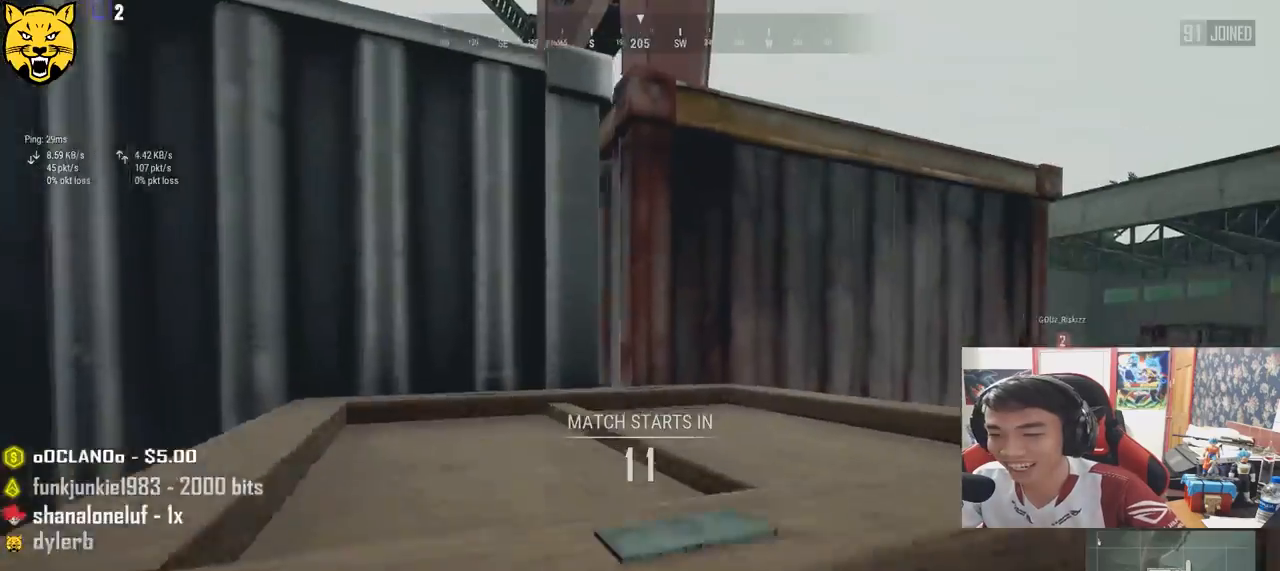
{"keys": ["w"], "mouse": [], "events": [[117, "c", "up"], [150, "shift", "up"]]}
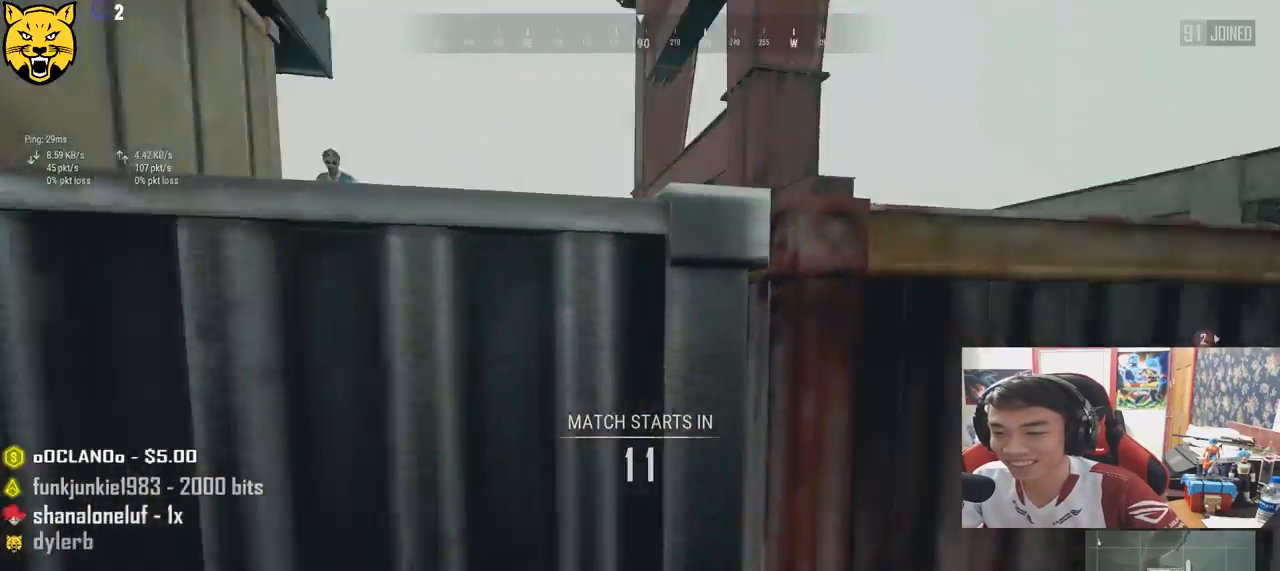
{"keys": ["w"], "mouse": [], "events": []}
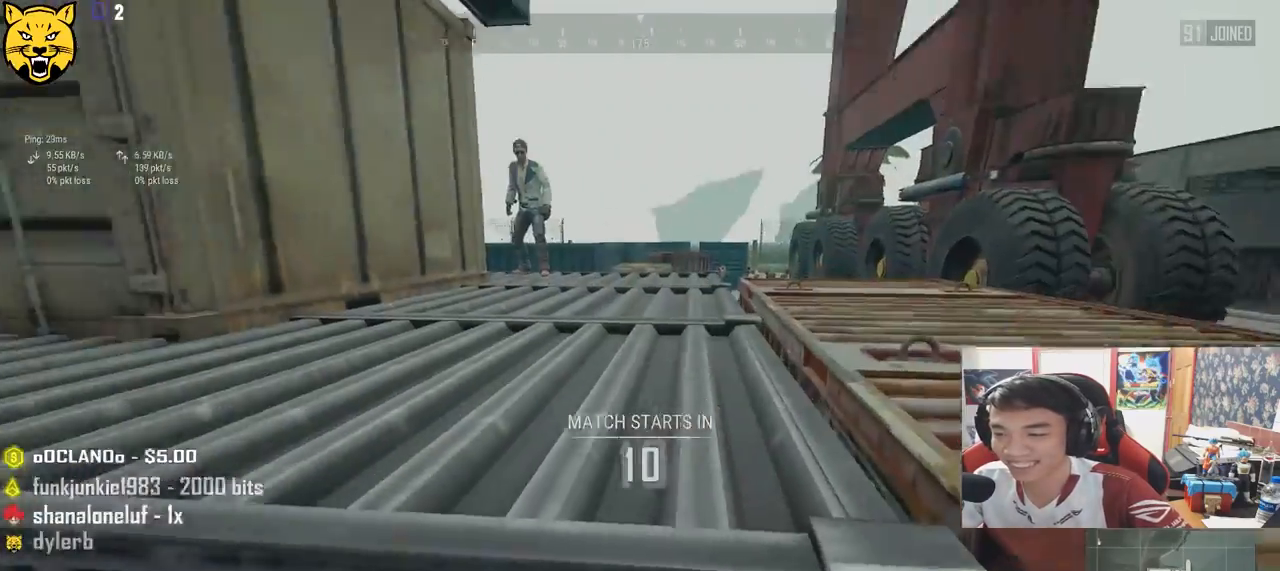
{"keys": ["w"], "mouse": [], "events": [[84, "c", "down"], [184, "c", "up"], [234, "c", "down"], [467, "c", "up"]]}
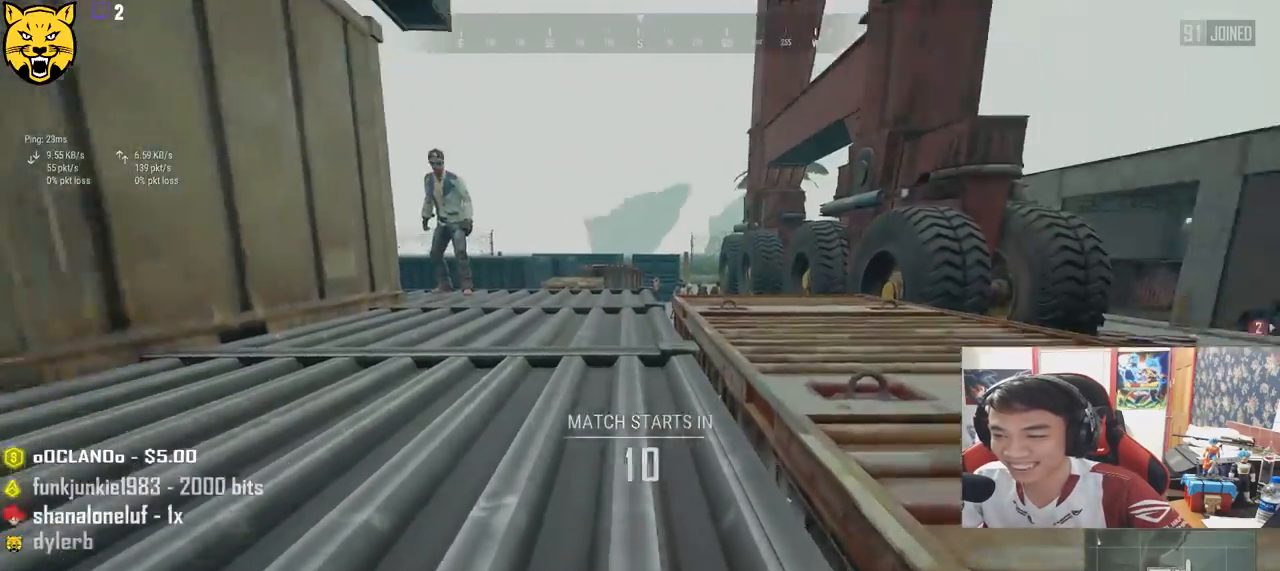
{"keys": ["w"], "mouse": [], "events": []}
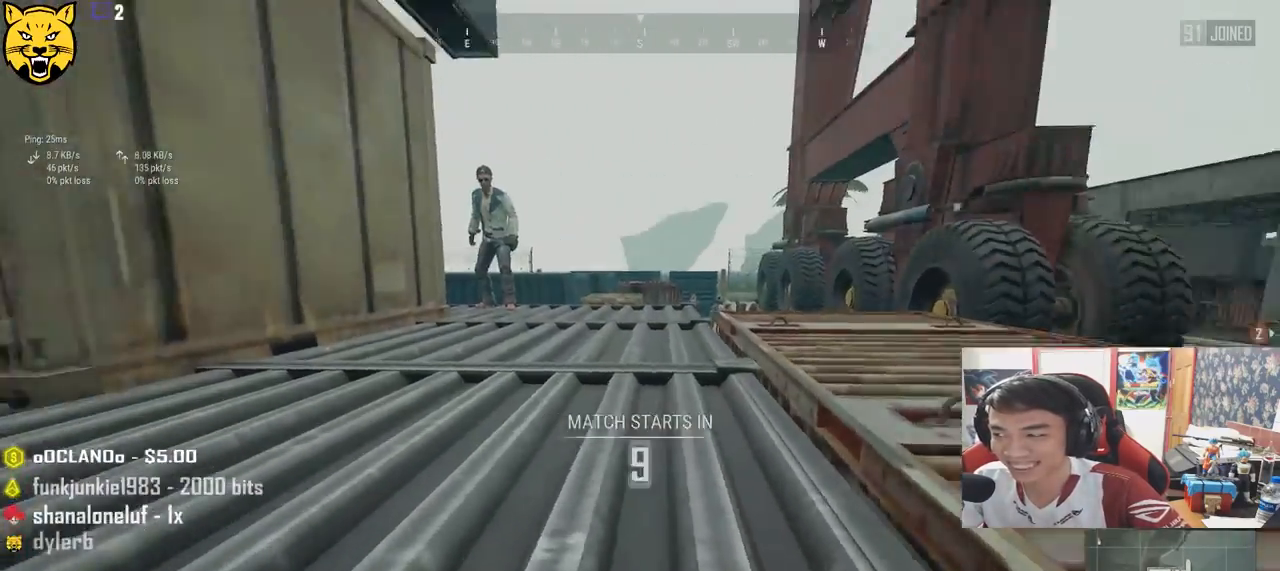
{"keys": ["c", "w"], "mouse": [], "events": [[284, "c", "down"], [417, "c", "up"], [450, "c", "down"]]}
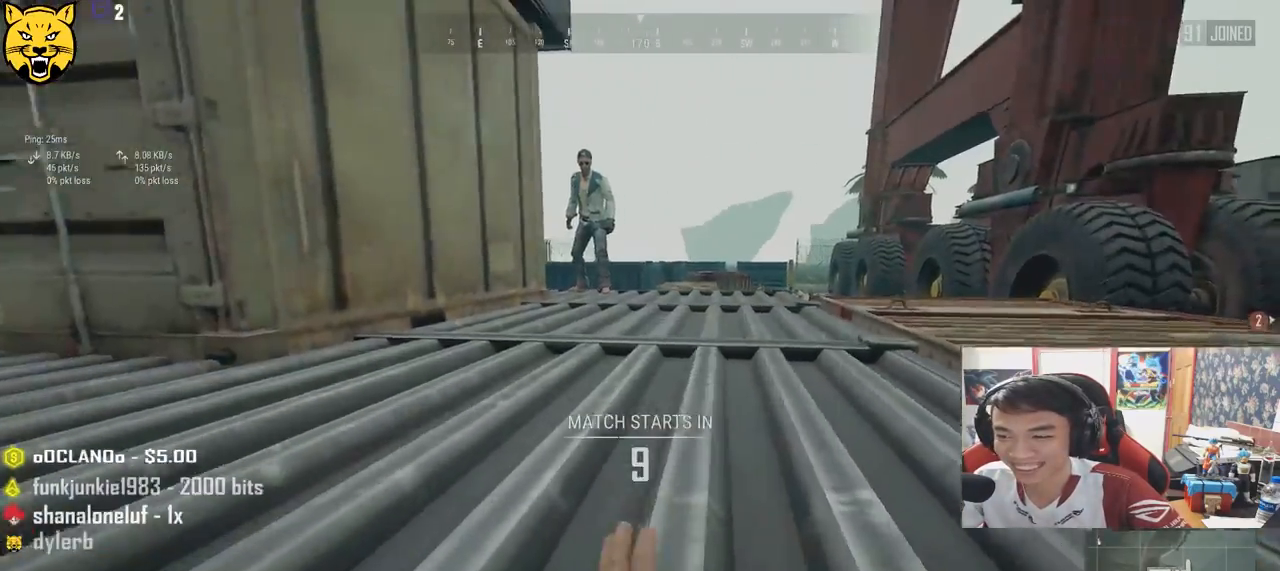
{"keys": ["w"], "mouse": [], "events": [[84, "c", "up"]]}
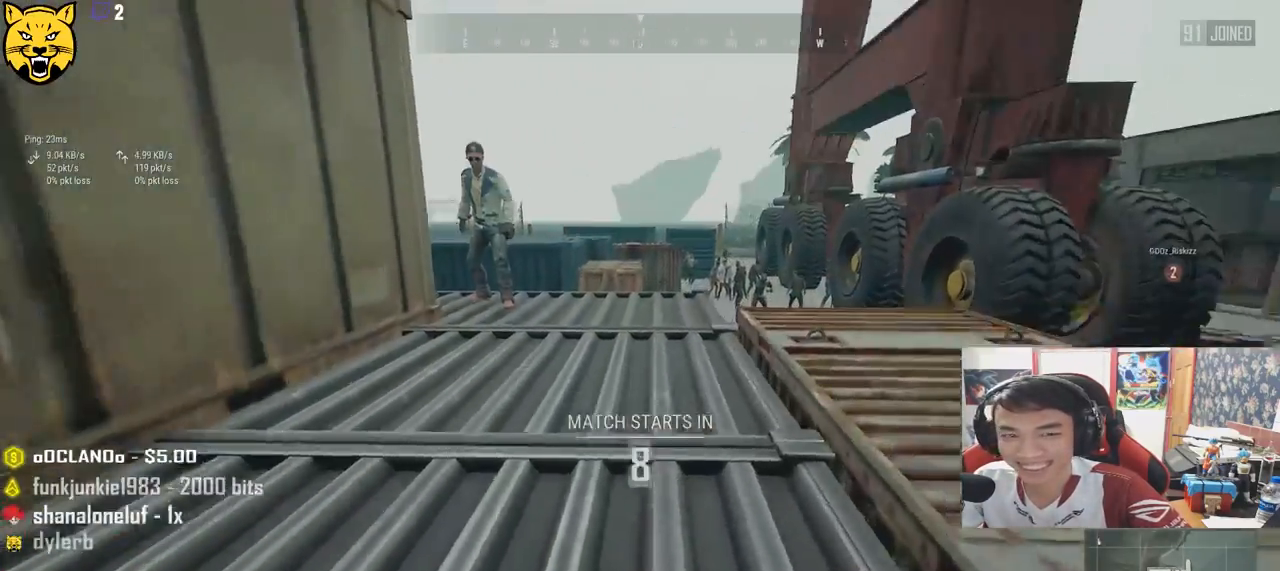
{"keys": ["w"], "mouse": [], "events": []}
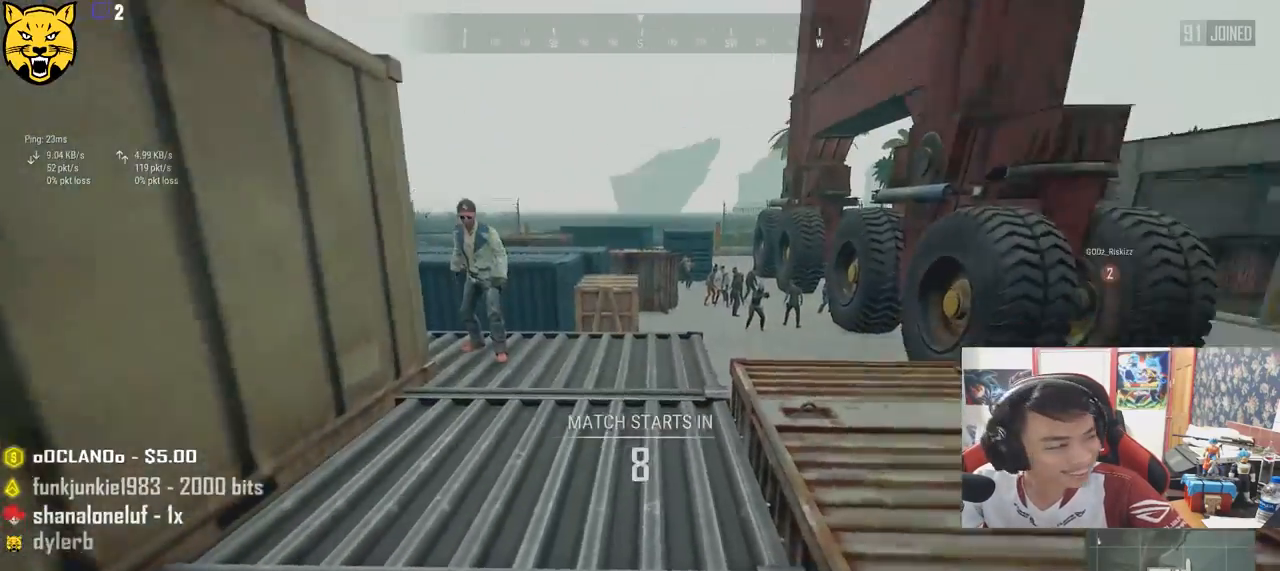
{"keys": ["d"], "mouse": [], "events": [[117, "d", "down"], [217, "w", "up"]]}
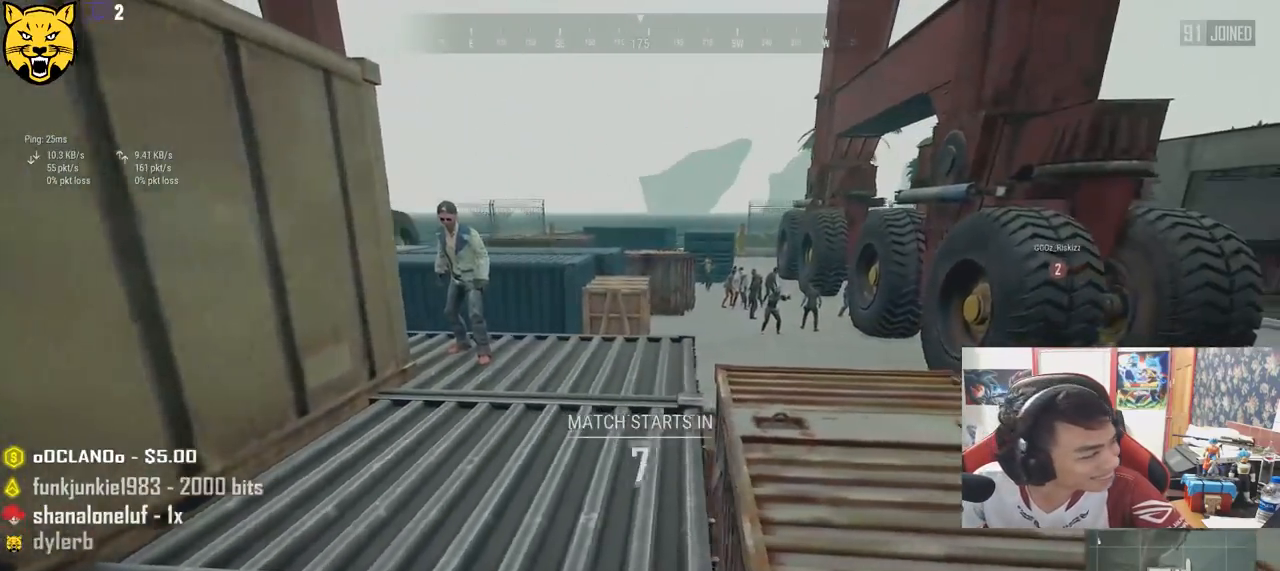
{"keys": ["d", "w"], "mouse": [], "events": [[167, "w", "down"]]}
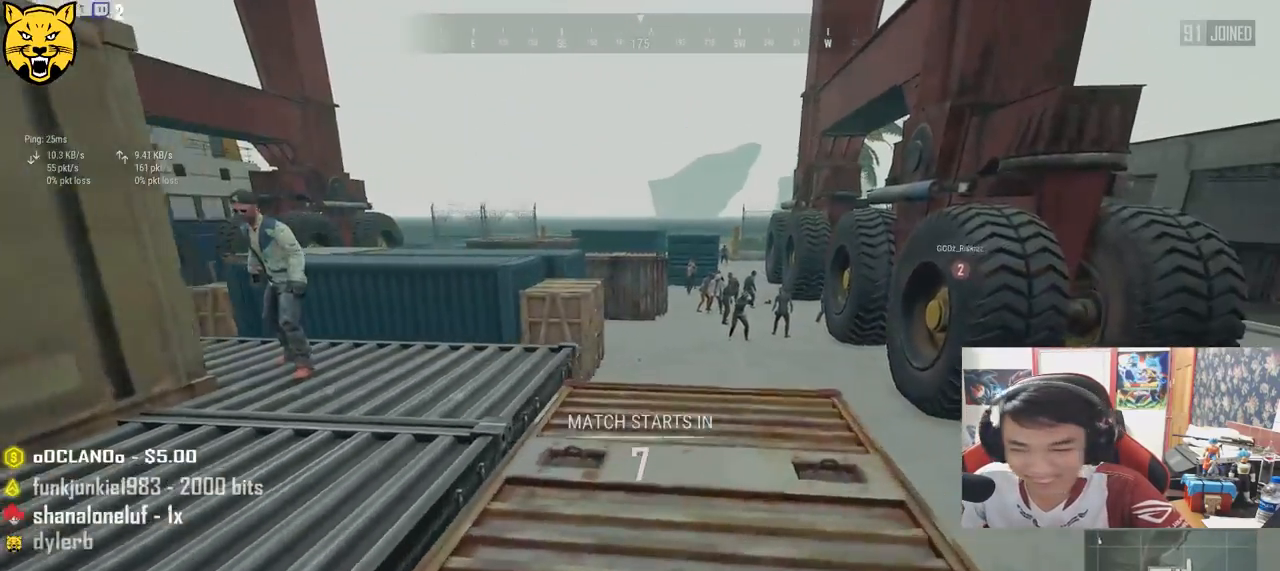
{"keys": ["w"], "mouse": [], "events": [[84, "d", "up"], [150, "a", "down"], [284, "a", "up"]]}
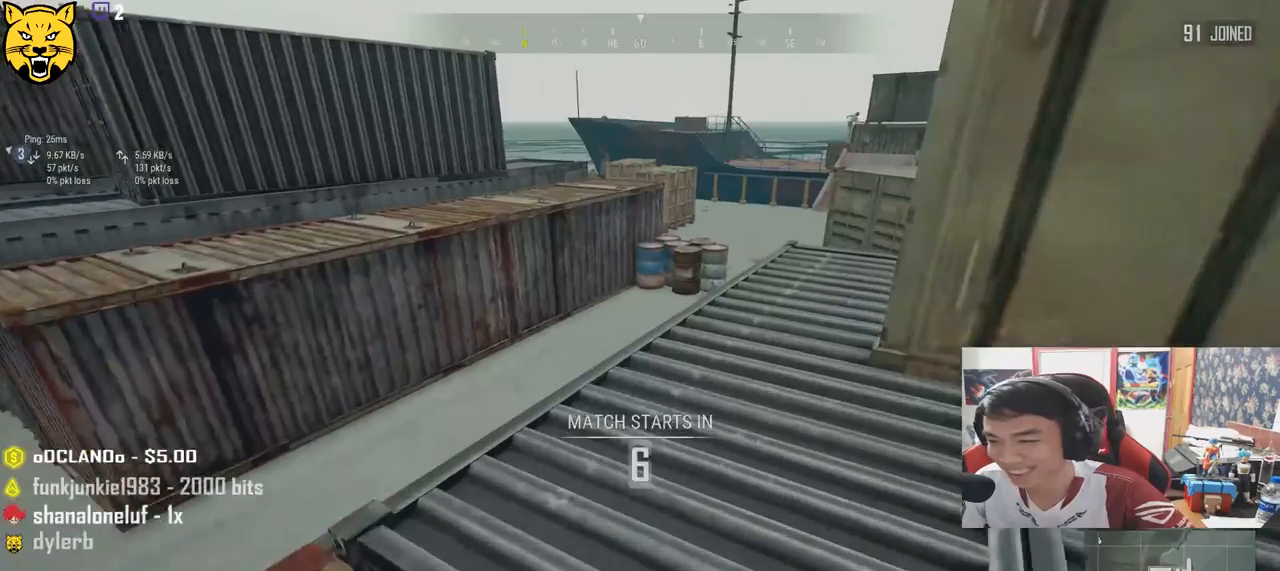
{"keys": ["shift", "w"], "mouse": [], "events": [[50, "shift", "down"]]}
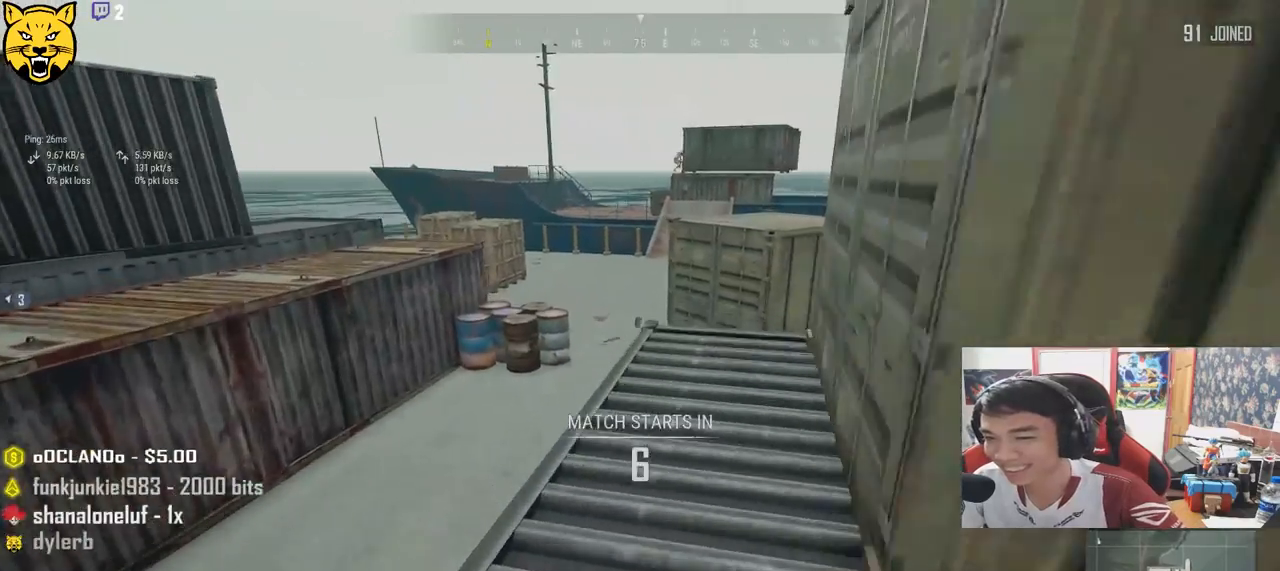
{"keys": ["shift", "w"], "mouse": [], "events": []}
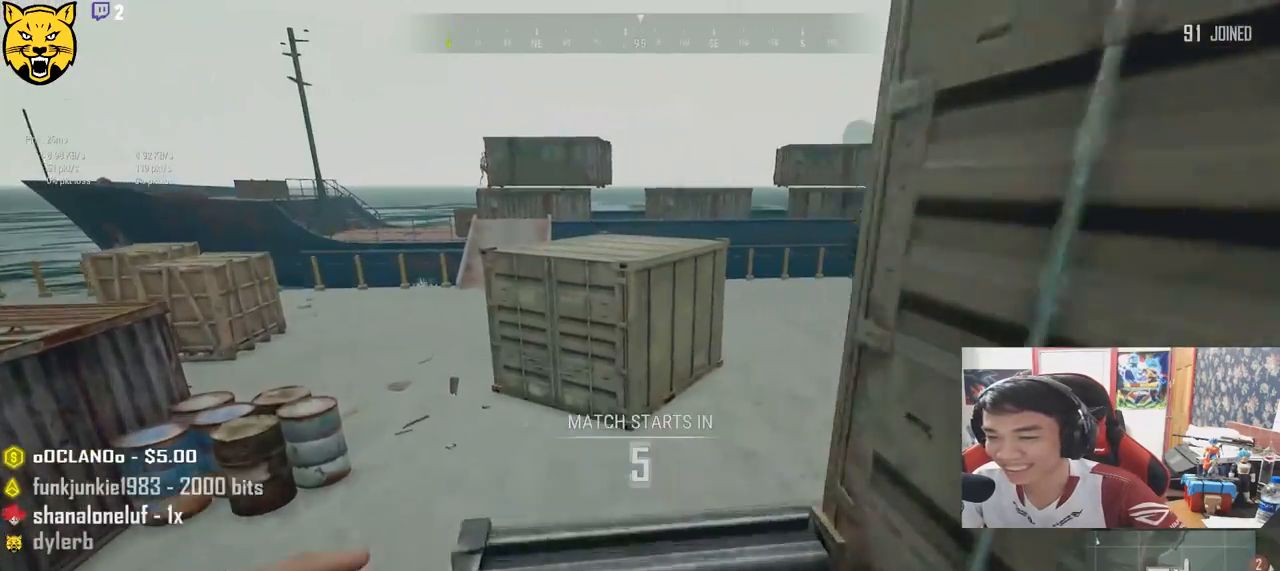
{"keys": ["shift", "space", "w"], "mouse": [], "events": [[300, "space", "down"]]}
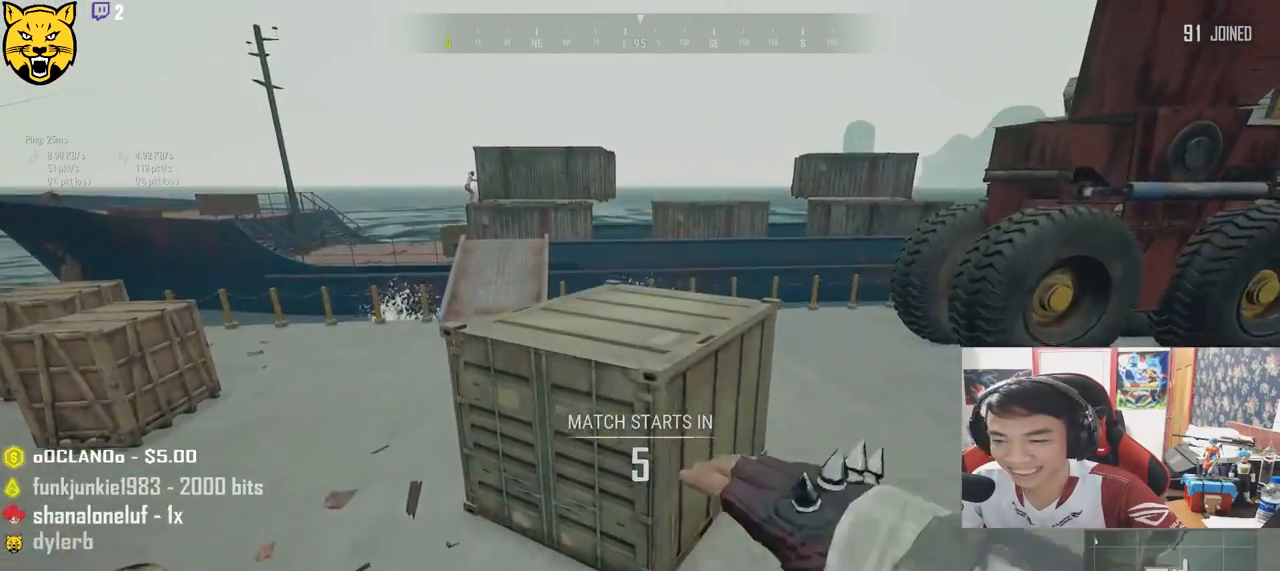
{"keys": ["shift", "space", "w"], "mouse": [], "events": []}
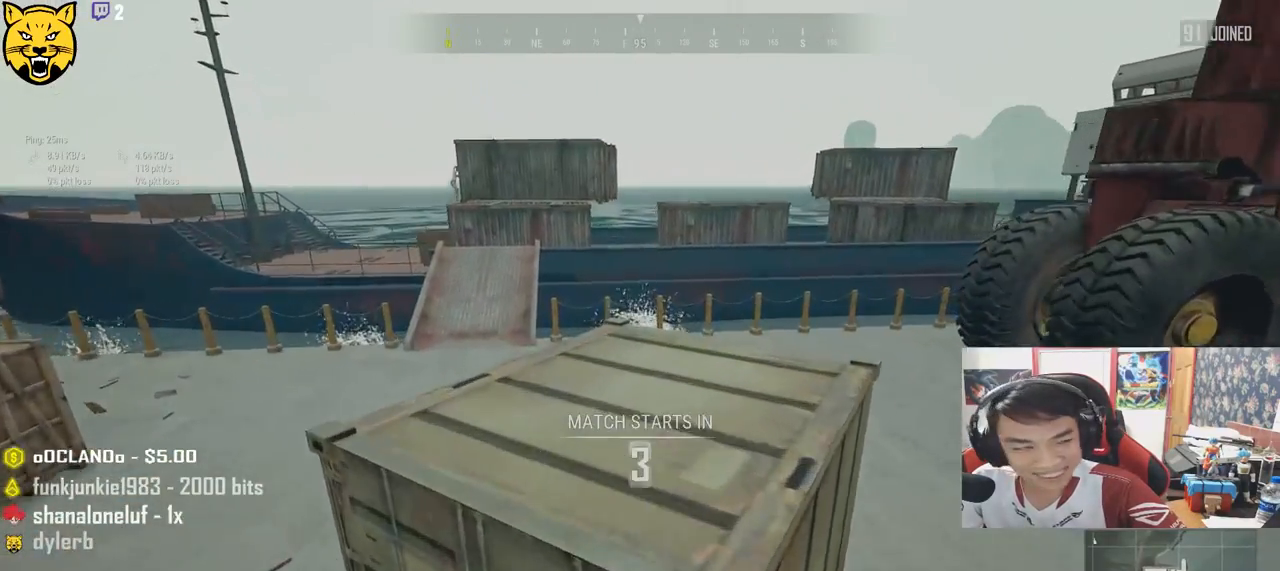
{"keys": ["w"], "mouse": [], "events": [[267, "shift", "up"], [267, "space", "up"]]}
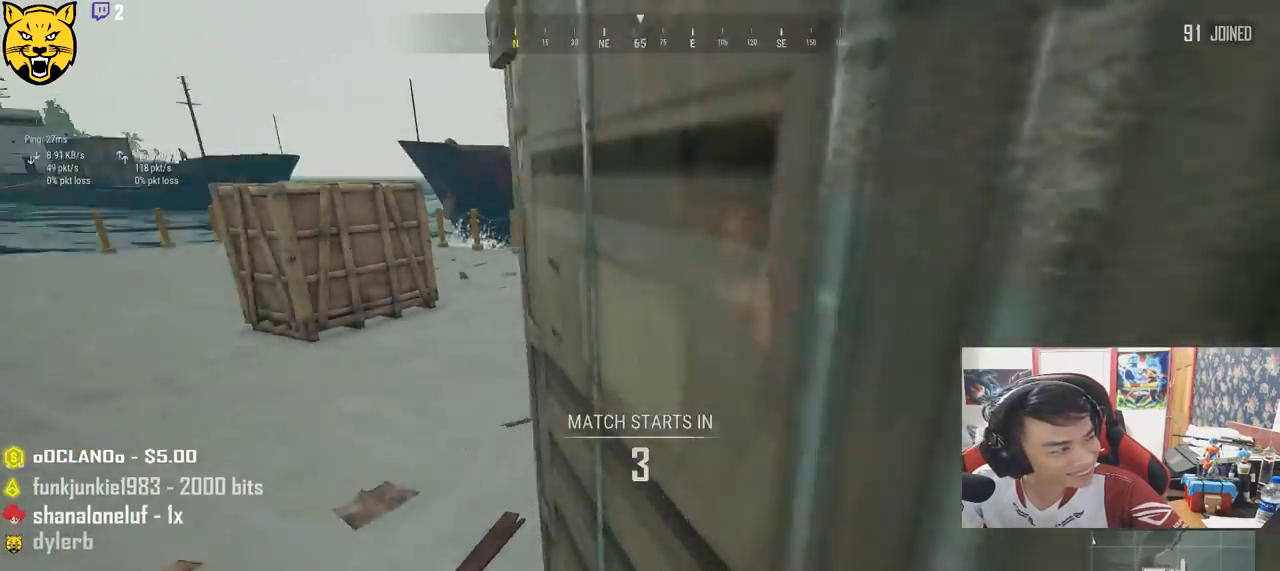
{"keys": ["shift", "w"], "mouse": [], "events": [[350, "shift", "down"]]}
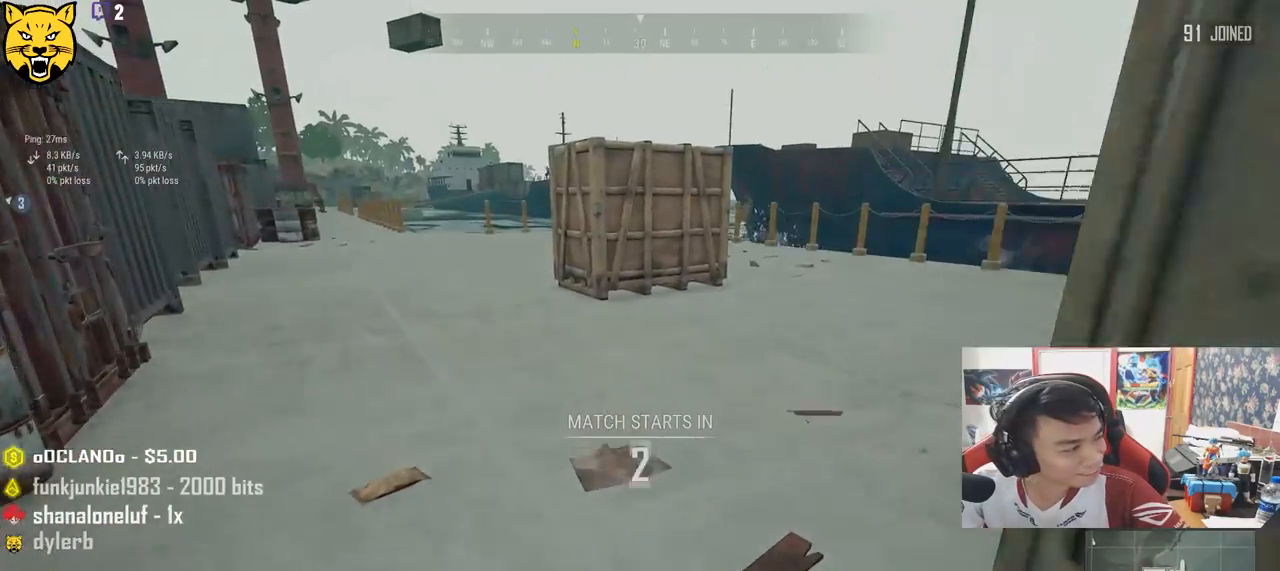
{"keys": ["shift", "w"], "mouse": [], "events": []}
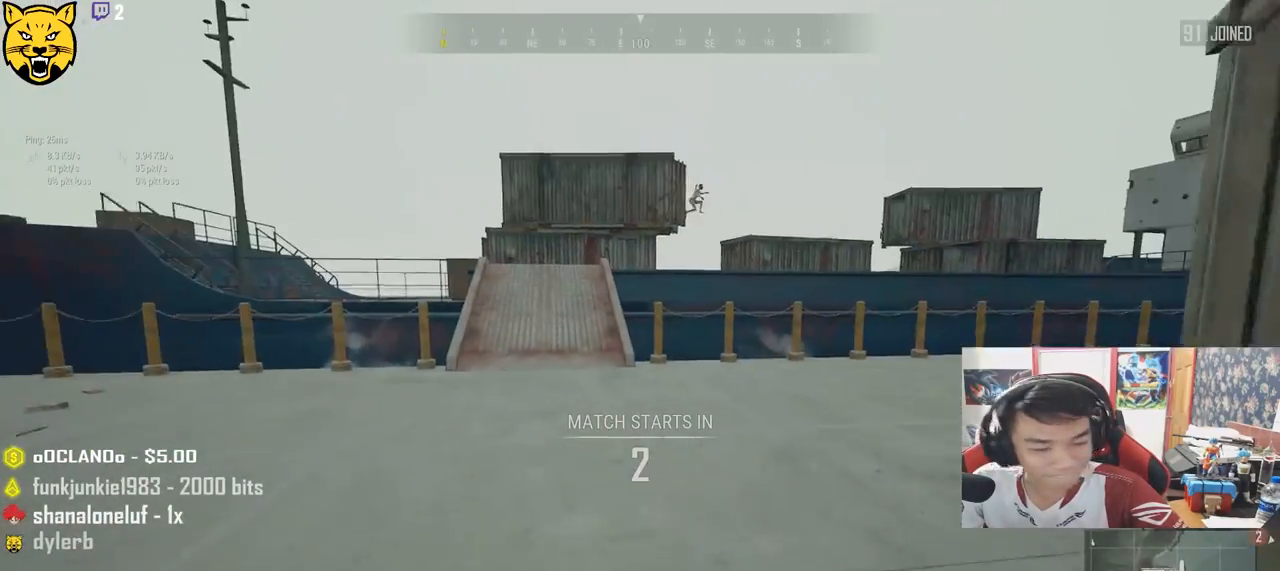
{"keys": ["shift", "w"], "mouse": [], "events": []}
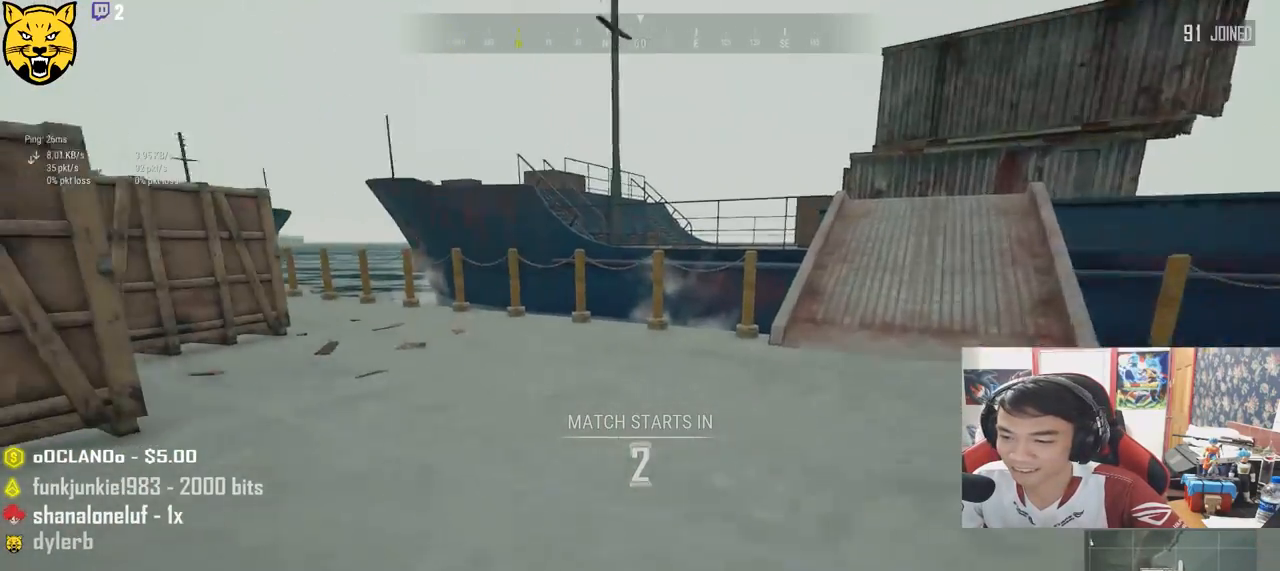
{"keys": ["shift", "w"], "mouse": [], "events": []}
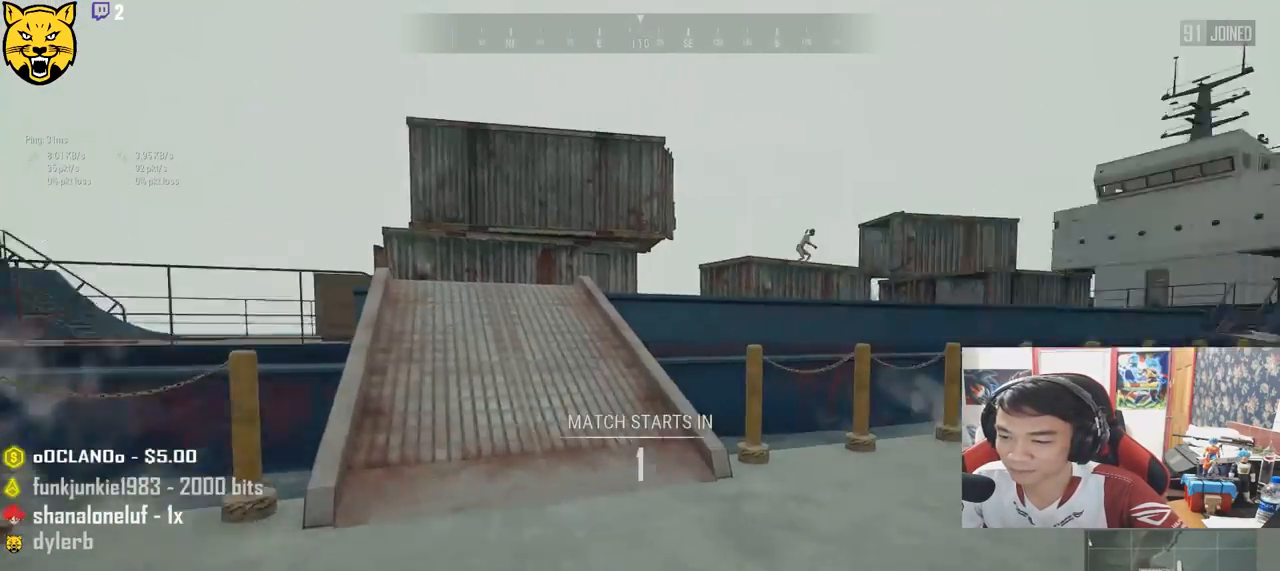
{"keys": ["shift", "w"], "mouse": [], "events": []}